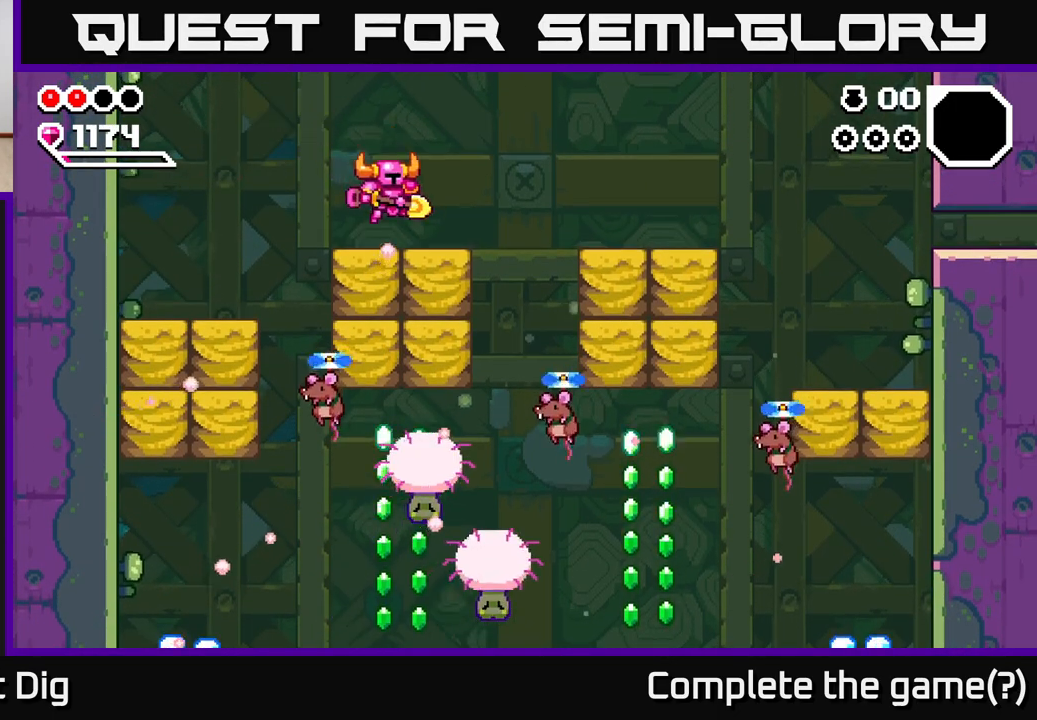
Gameplay with a controller (Xbox layout); each line is a JSON object with the inputs held at the frame after it. "events" lists button and stick changes between this image and that frame as [ms after this image, input, new state], when the widget could be followed in between.
{"buttons": [], "left_stick": "right", "right_stick": "center", "events": [[100, "A", "down"], [283, "A", "up"]]}
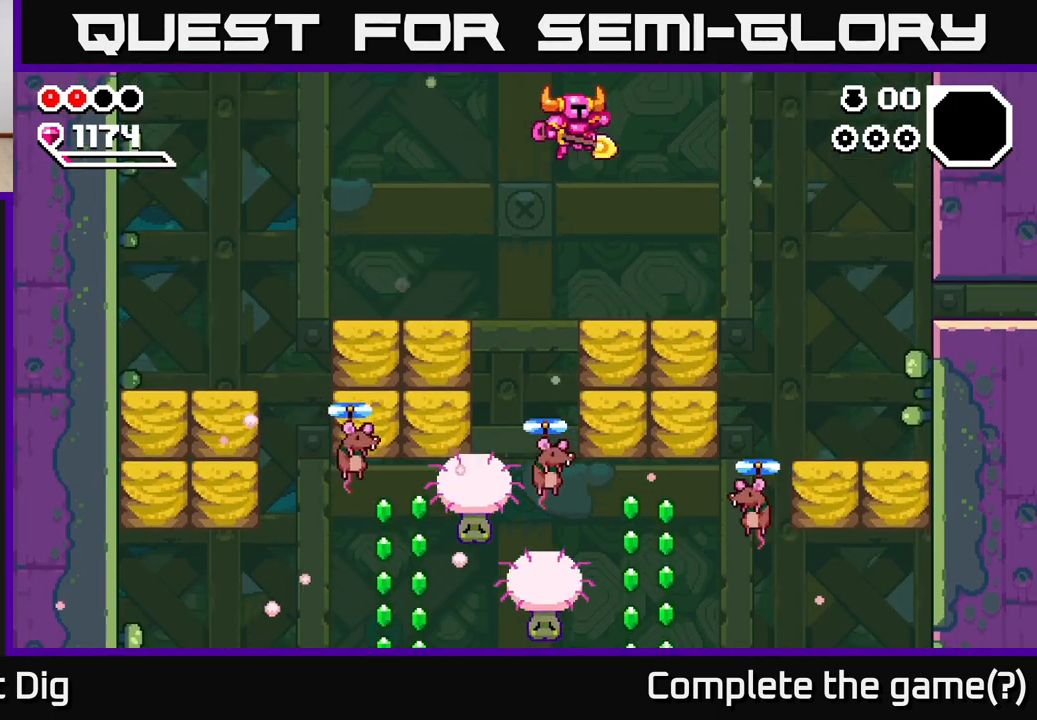
{"buttons": [], "left_stick": "center", "right_stick": "center", "events": [[300, "left_stick", "left"], [433, "left_stick", "center"]]}
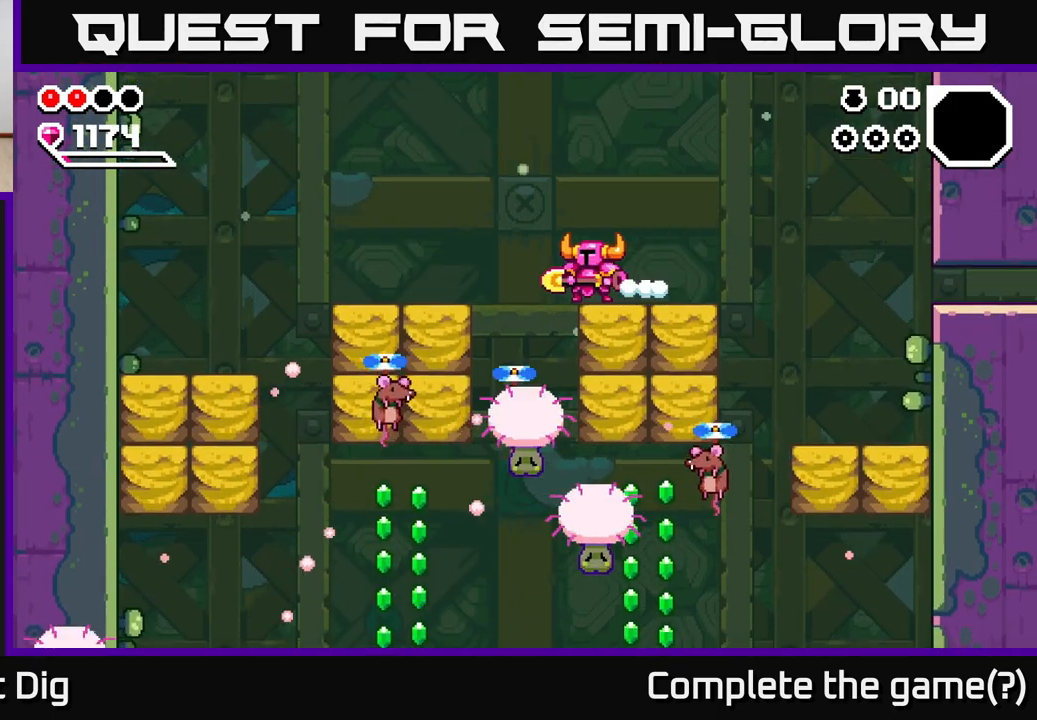
{"buttons": [], "left_stick": "center", "right_stick": "center", "events": [[233, "left_stick", "right"], [350, "left_stick", "center"]]}
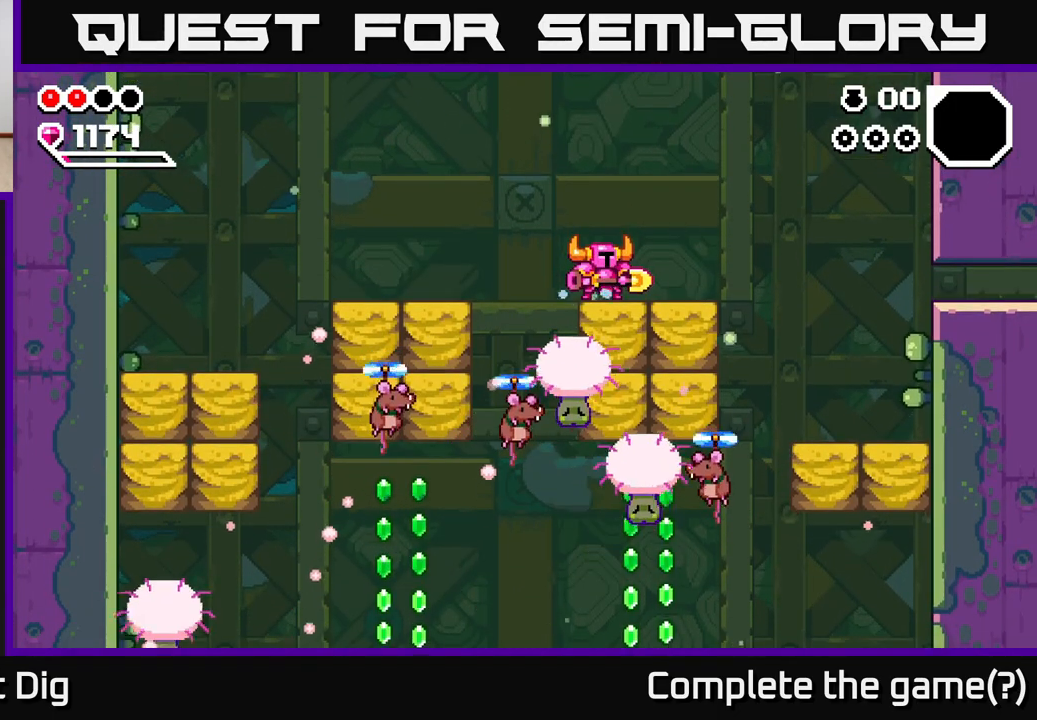
{"buttons": [], "left_stick": "center", "right_stick": "center", "events": [[150, "left_stick", "right"], [300, "left_stick", "center"]]}
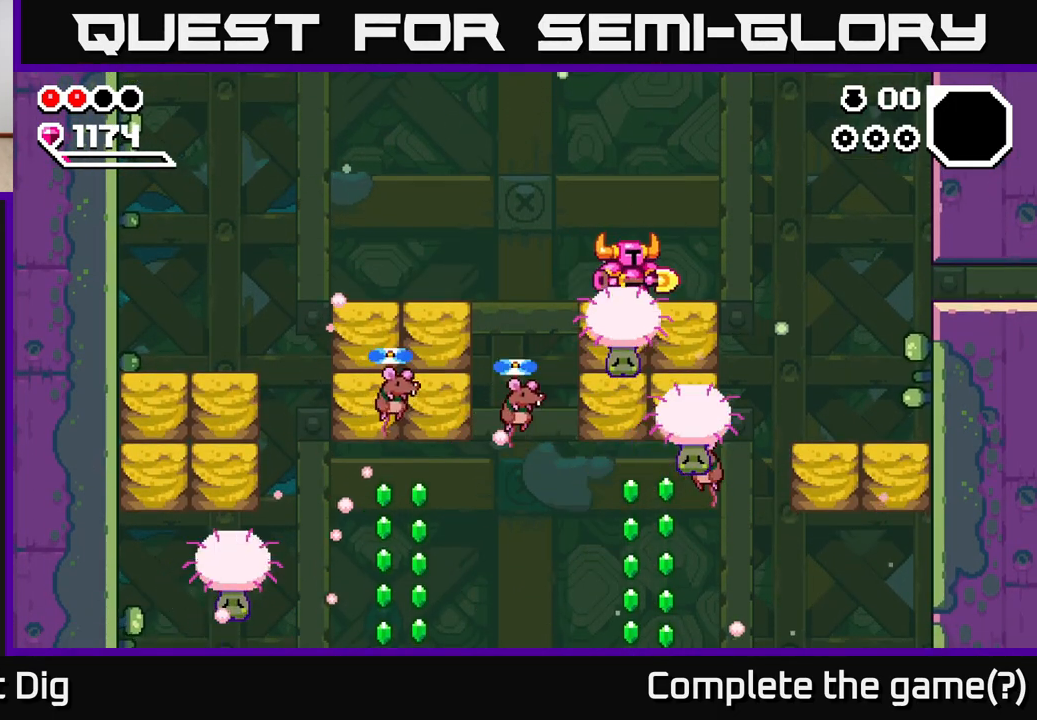
{"buttons": [], "left_stick": "right", "right_stick": "center", "events": [[167, "left_stick", "right"]]}
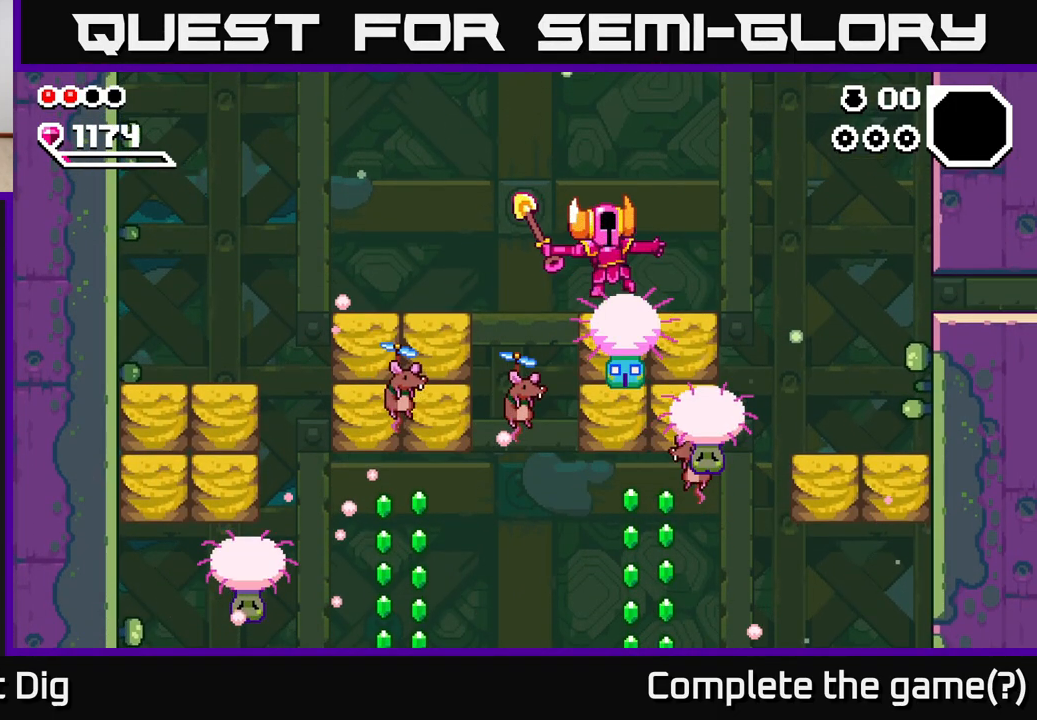
{"buttons": [], "left_stick": "right", "right_stick": "center", "events": []}
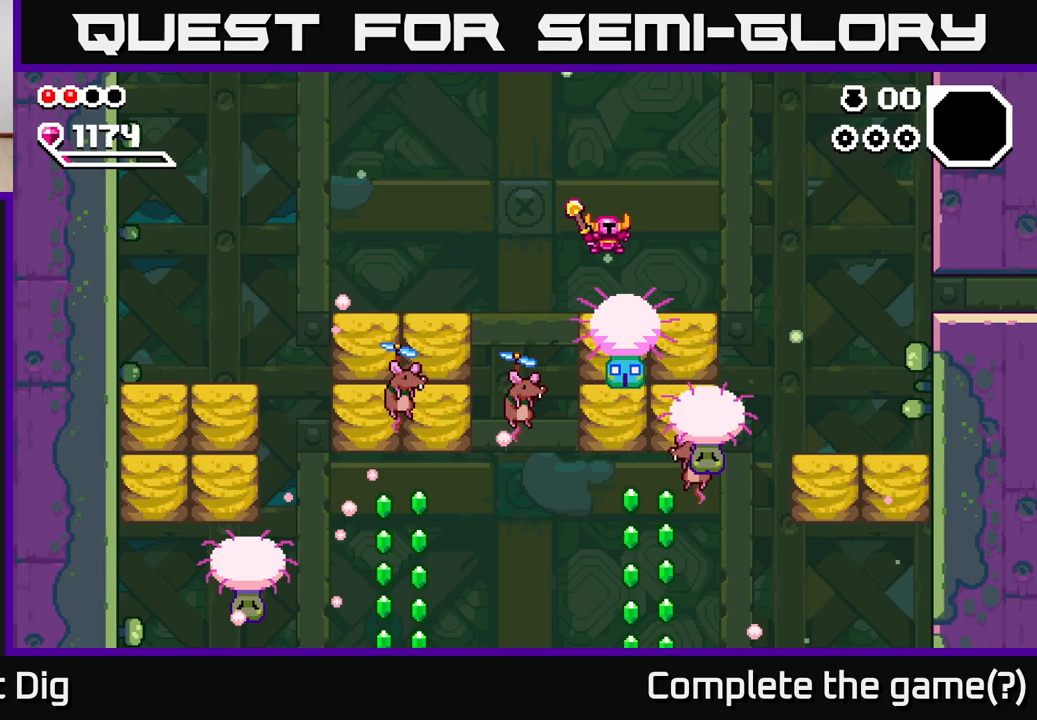
{"buttons": [], "left_stick": "right", "right_stick": "center", "events": []}
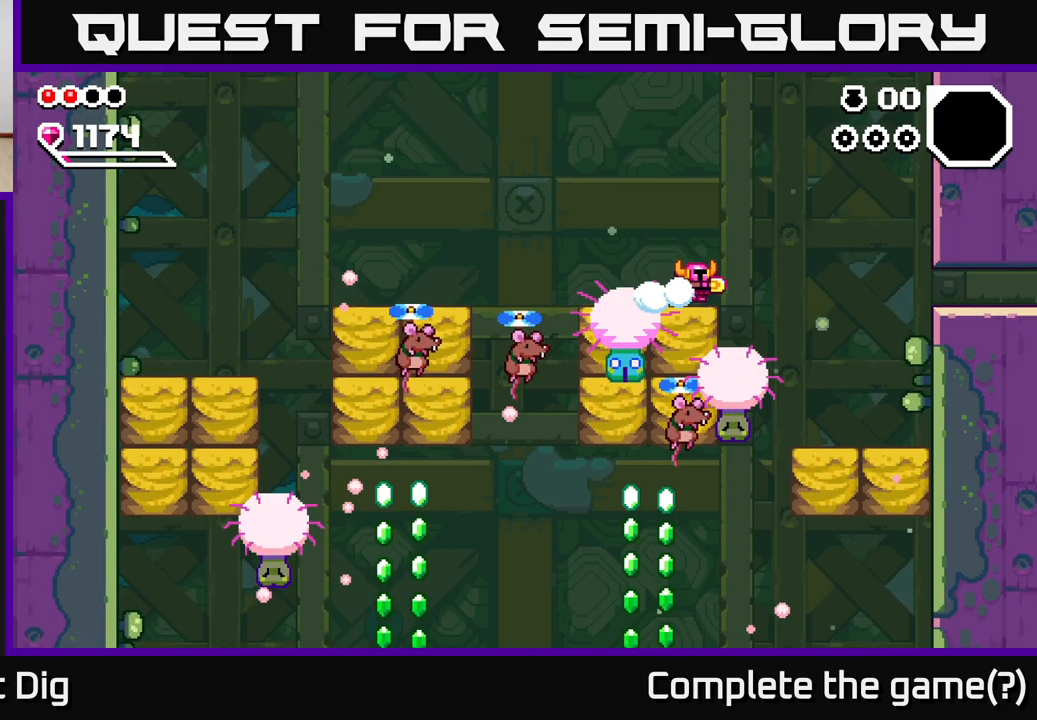
{"buttons": ["A"], "left_stick": "right", "right_stick": "center", "events": [[100, "A", "down"]]}
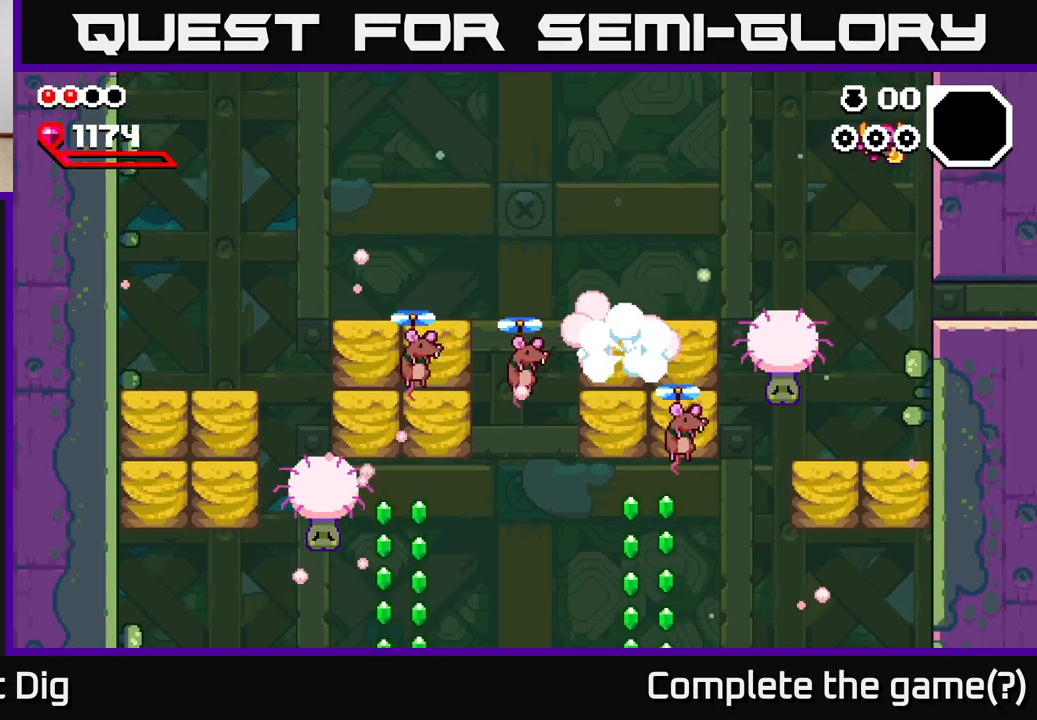
{"buttons": [], "left_stick": "right", "right_stick": "center", "events": [[17, "A", "up"]]}
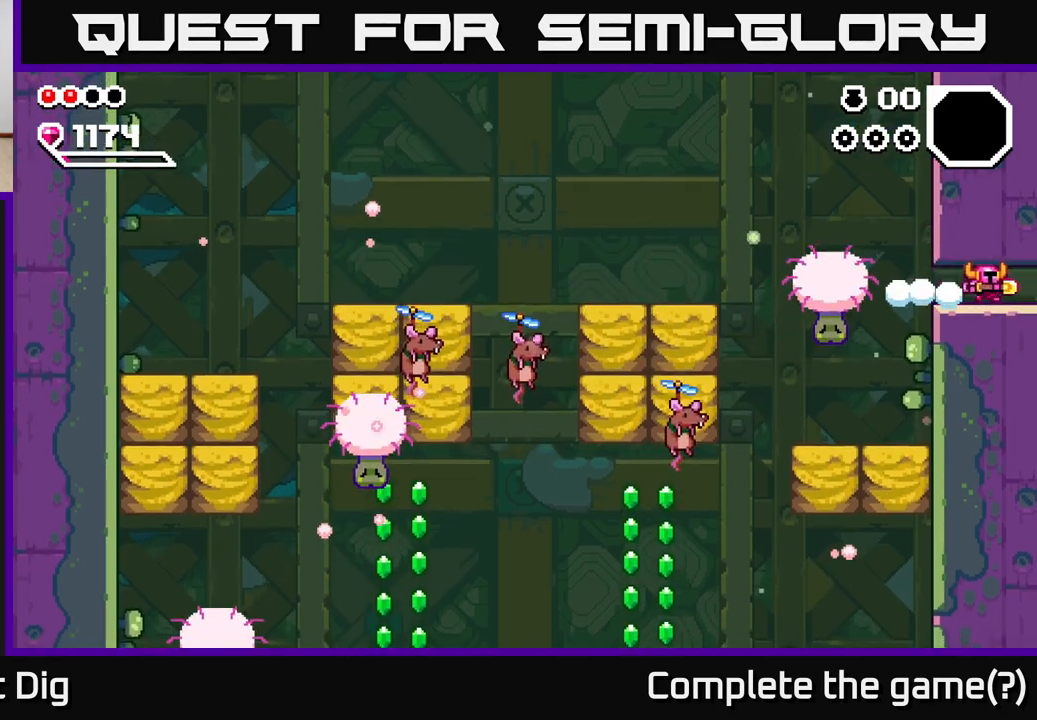
{"buttons": [], "left_stick": "right", "right_stick": "center", "events": [[383, "A", "down"], [500, "A", "up"]]}
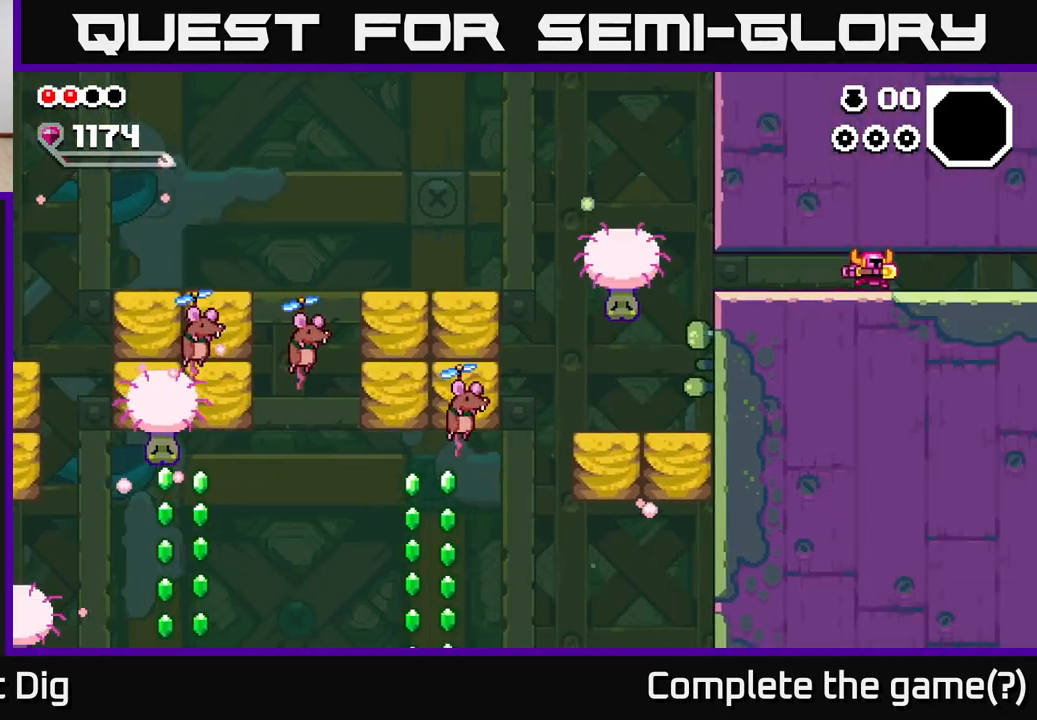
{"buttons": [], "left_stick": "right", "right_stick": "center", "events": [[33, "left_stick", "center"], [133, "A", "down"], [133, "left_stick", "right"], [217, "A", "up"], [350, "A", "down"], [450, "A", "up"]]}
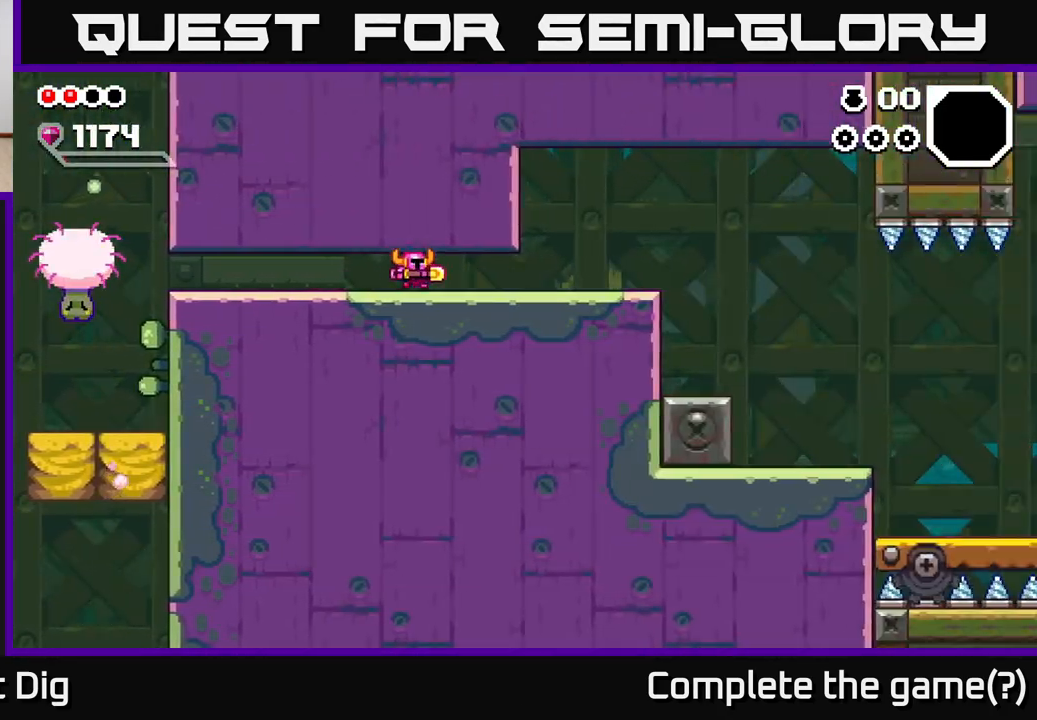
{"buttons": [], "left_stick": "right", "right_stick": "center", "events": [[67, "A", "down"], [150, "A", "up"], [267, "A", "down"], [383, "A", "up"]]}
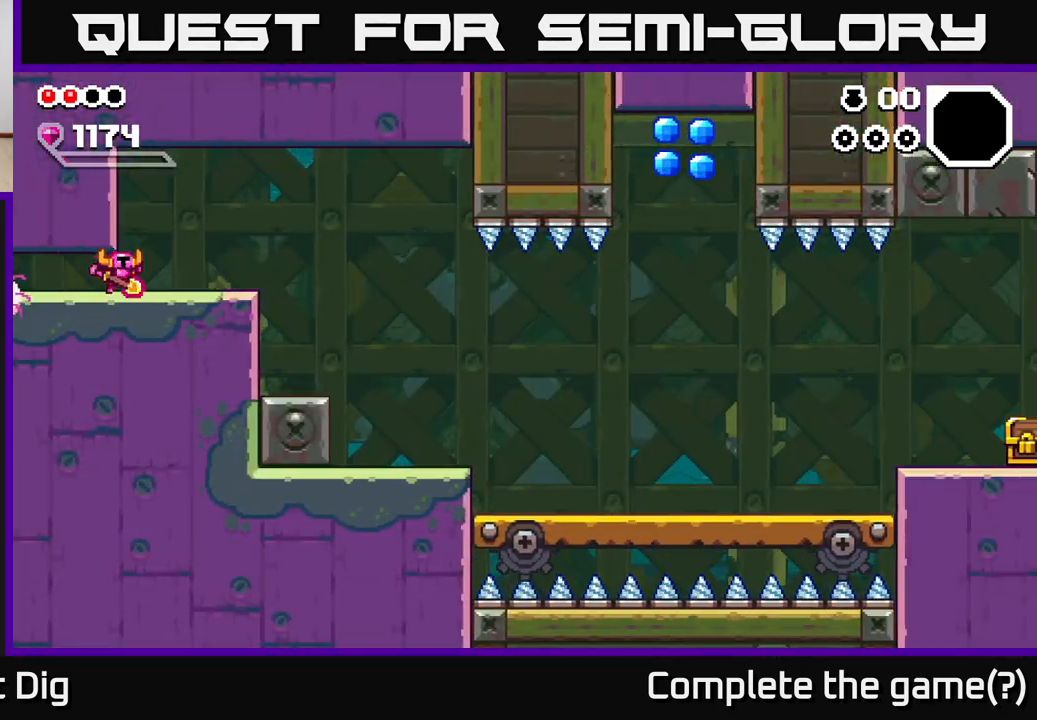
{"buttons": [], "left_stick": "right", "right_stick": "center", "events": [[33, "A", "down"], [117, "A", "up"]]}
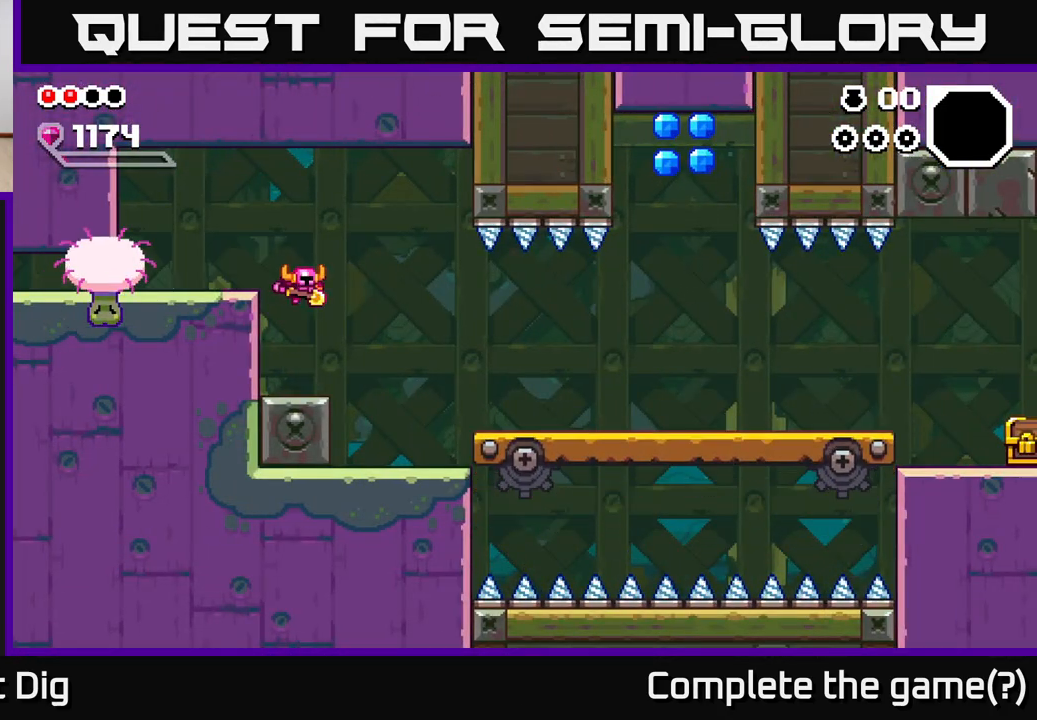
{"buttons": ["A"], "left_stick": "center", "right_stick": "center", "events": [[317, "left_stick", "center"], [383, "A", "down"]]}
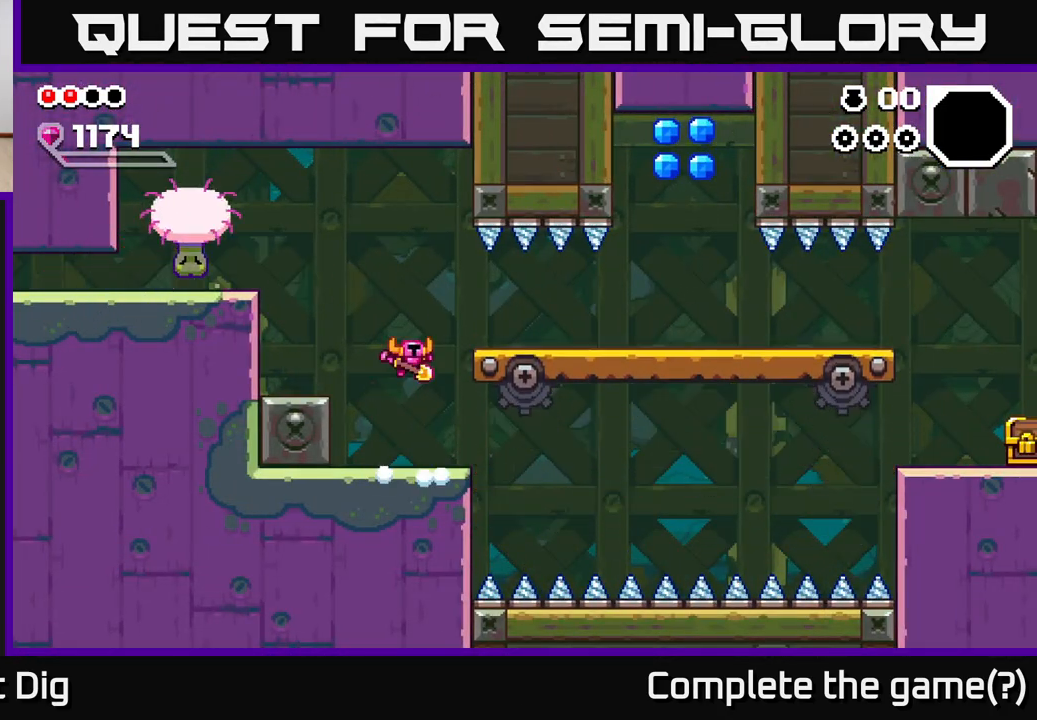
{"buttons": [], "left_stick": "center", "right_stick": "center", "events": [[33, "left_stick", "left"], [167, "X", "down"], [200, "A", "up"], [317, "X", "up"], [333, "left_stick", "center"]]}
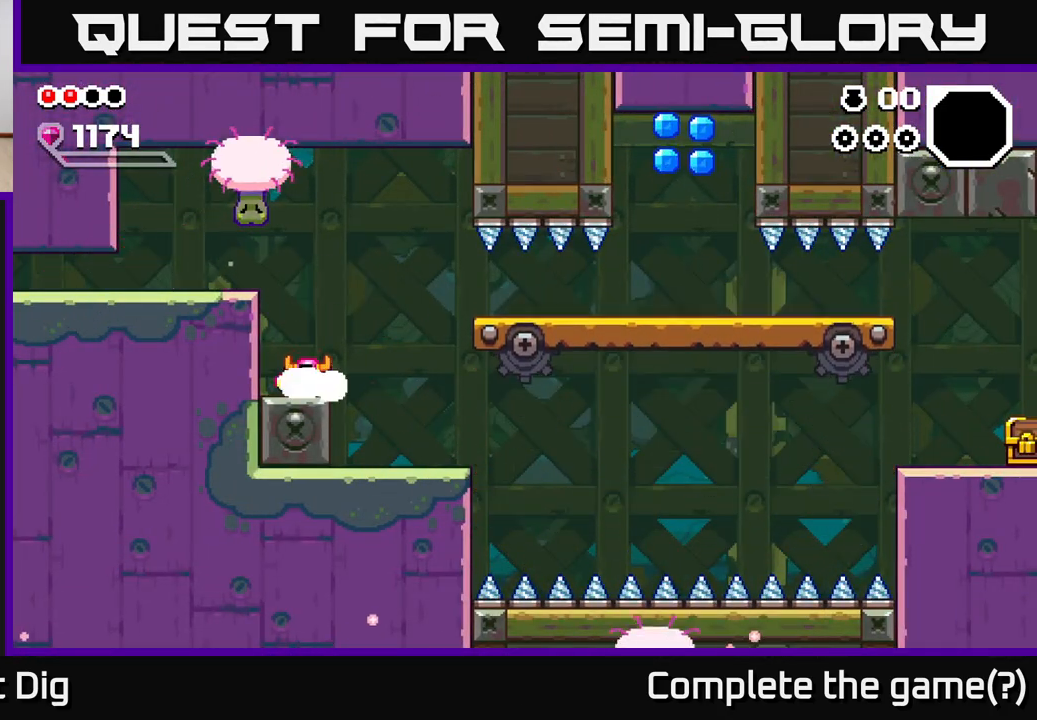
{"buttons": [], "left_stick": "center", "right_stick": "center", "events": [[167, "left_stick", "right"], [433, "left_stick", "center"]]}
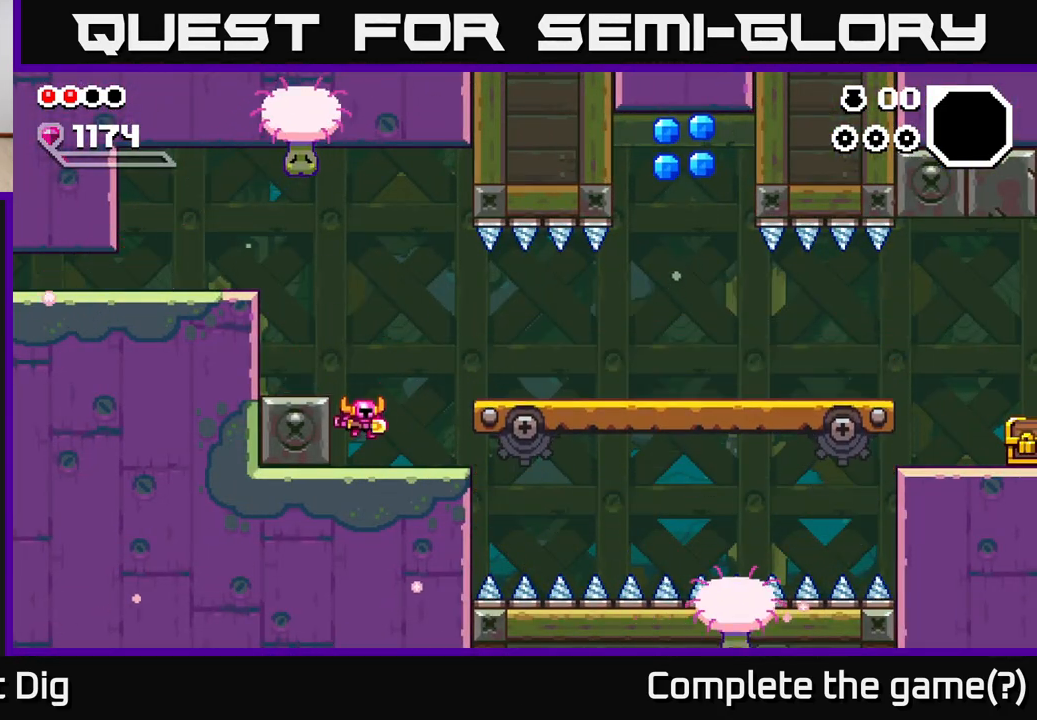
{"buttons": [], "left_stick": "right", "right_stick": "center", "events": [[100, "left_stick", "right"], [167, "A", "down"], [217, "A", "up"]]}
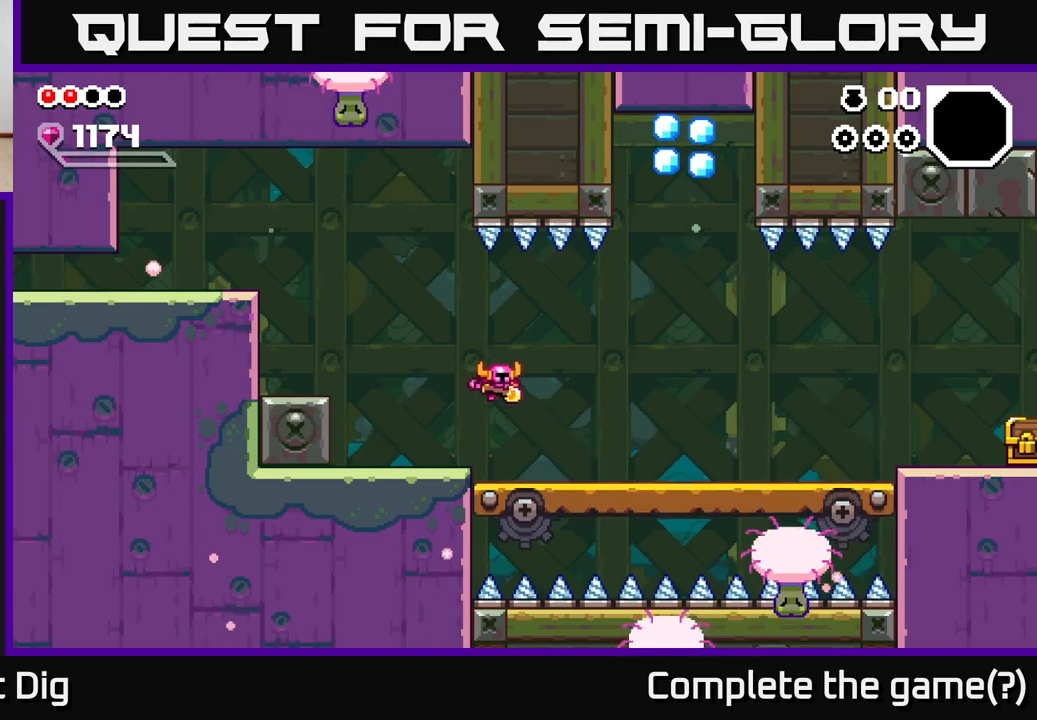
{"buttons": [], "left_stick": "center", "right_stick": "center", "events": [[450, "left_stick", "center"]]}
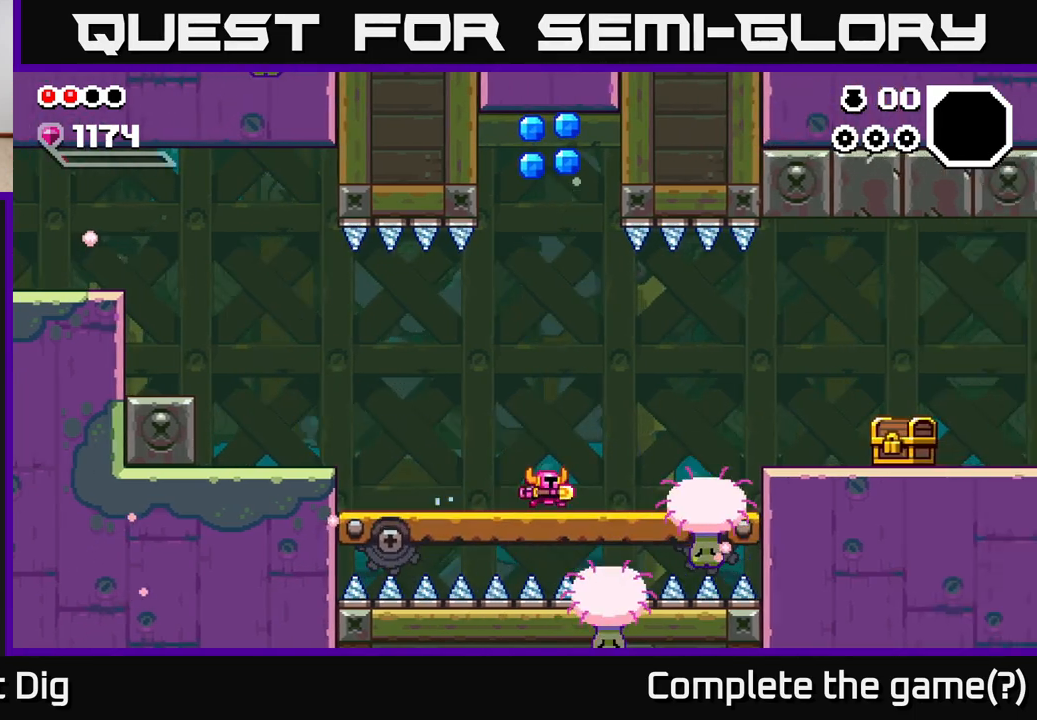
{"buttons": [], "left_stick": "center", "right_stick": "center", "events": [[167, "left_stick", "right"], [283, "X", "down"], [367, "left_stick", "center"], [433, "X", "up"]]}
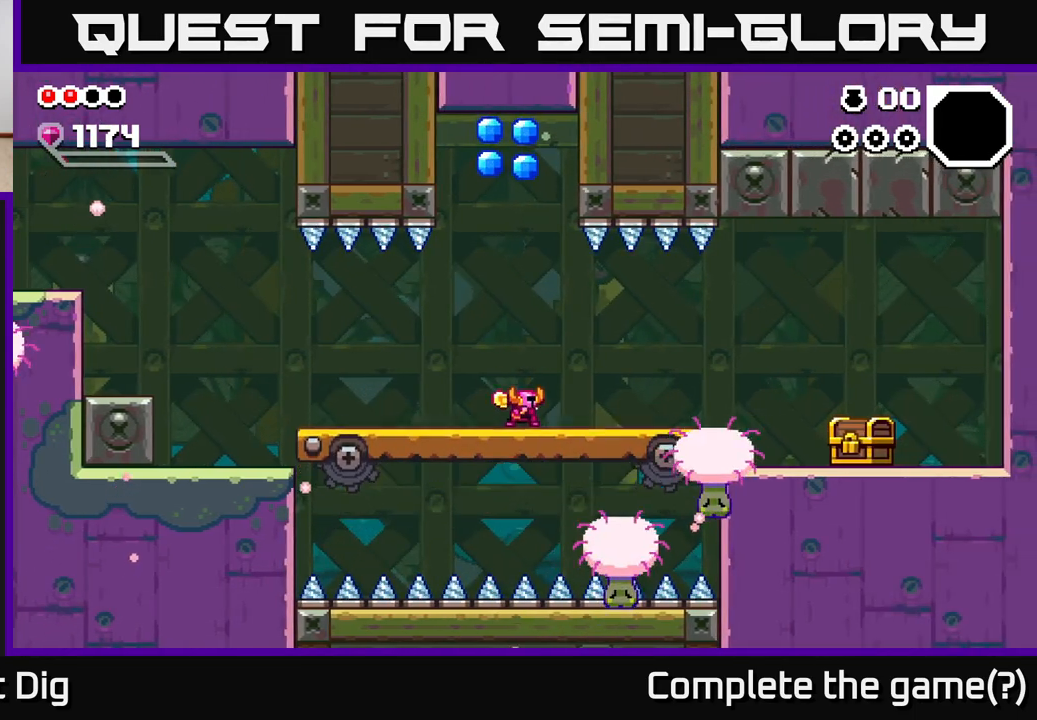
{"buttons": [], "left_stick": "center", "right_stick": "center", "events": [[133, "left_stick", "left"], [233, "left_stick", "center"]]}
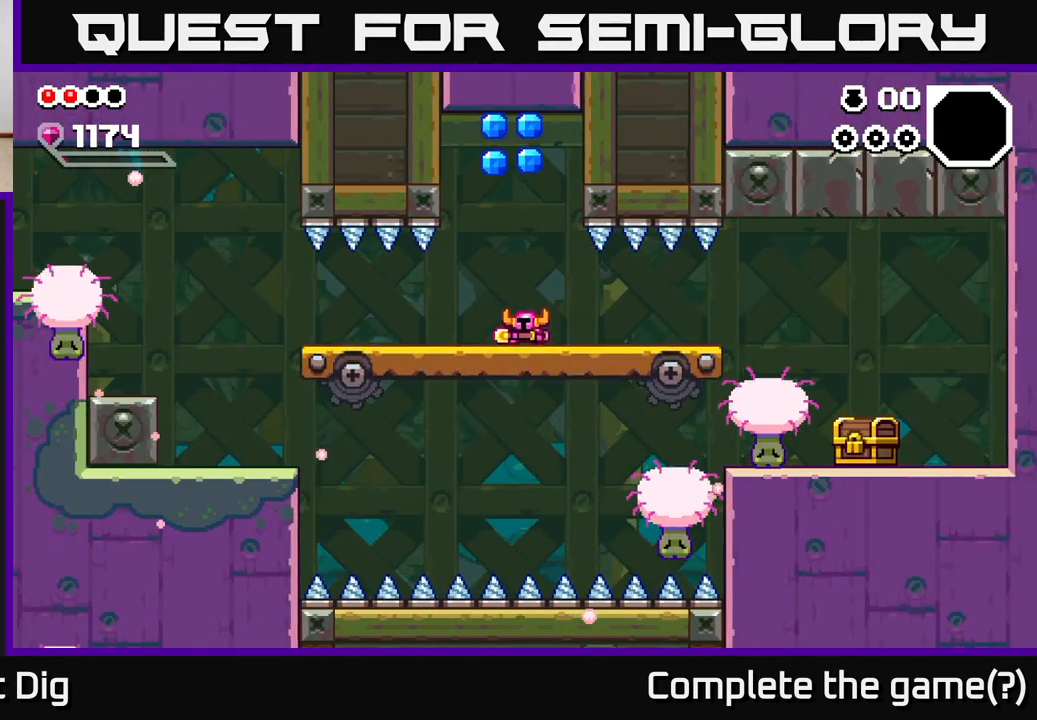
{"buttons": ["A"], "left_stick": "center", "right_stick": "center", "events": [[67, "A", "down"], [383, "left_stick", "left"], [483, "left_stick", "center"]]}
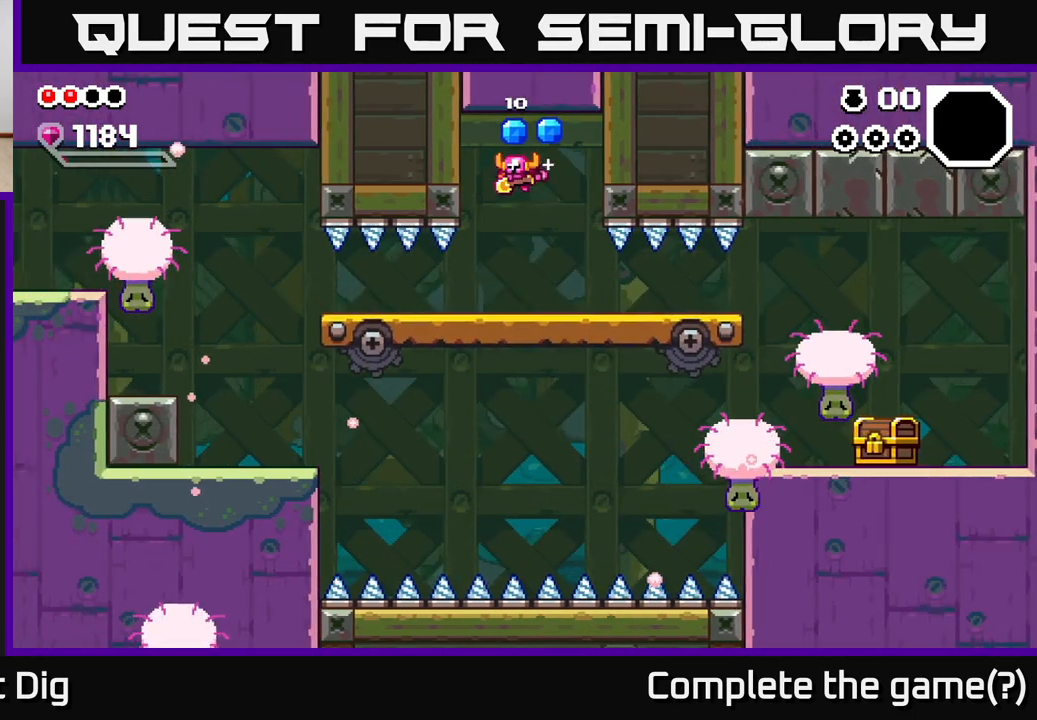
{"buttons": [], "left_stick": "right", "right_stick": "center", "events": [[17, "A", "up"], [33, "left_stick", "right"], [117, "left_stick", "center"], [500, "left_stick", "right"]]}
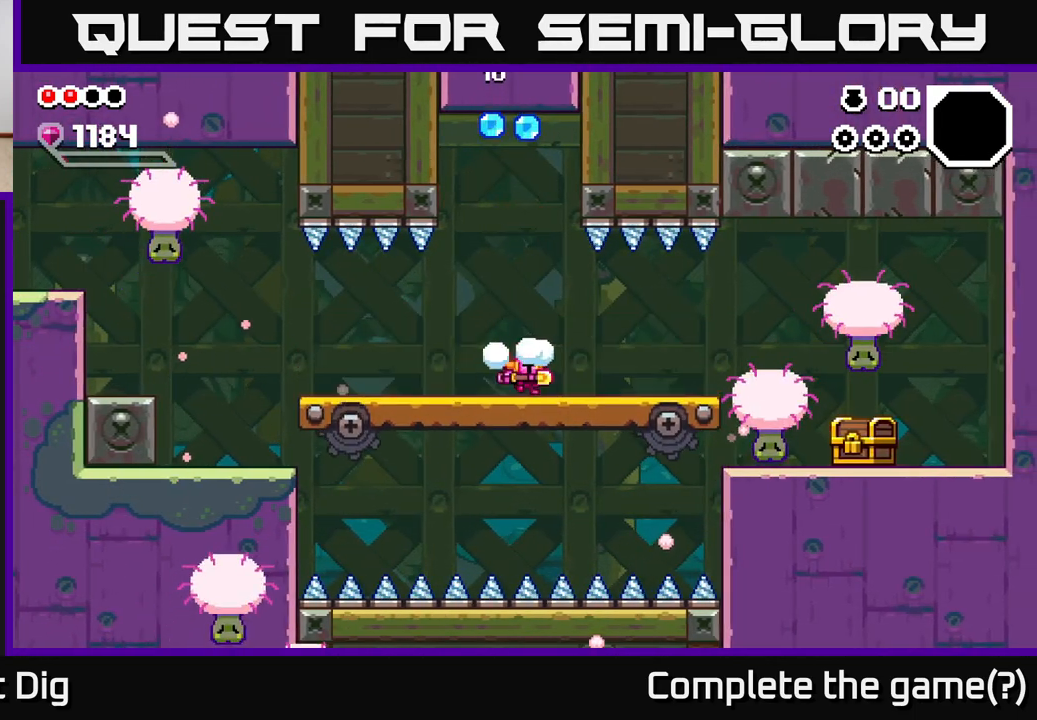
{"buttons": [], "left_stick": "right", "right_stick": "center", "events": [[367, "A", "down"], [417, "A", "up"]]}
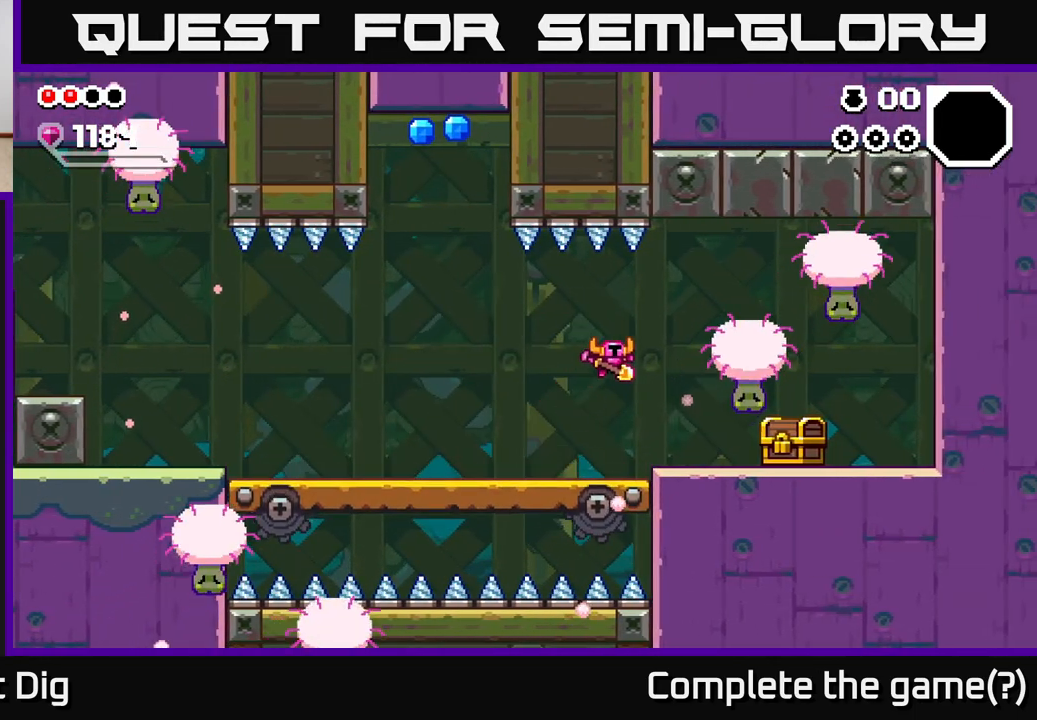
{"buttons": [], "left_stick": "right", "right_stick": "center", "events": [[300, "X", "down"], [367, "X", "up"]]}
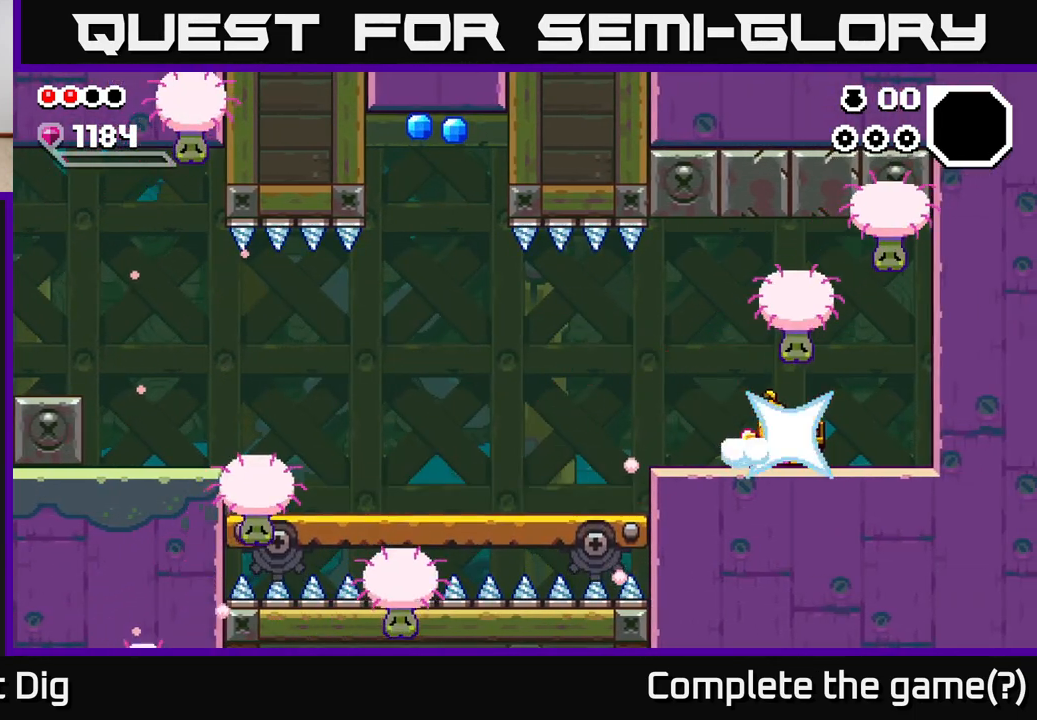
{"buttons": [], "left_stick": "right", "right_stick": "center", "events": []}
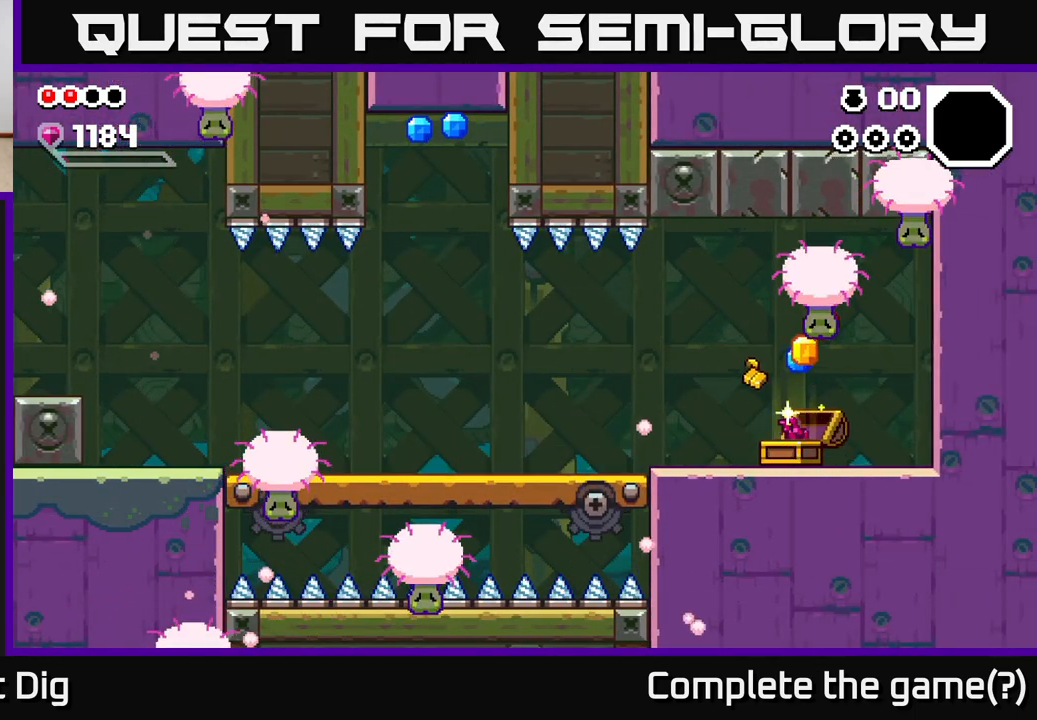
{"buttons": [], "left_stick": "center", "right_stick": "center", "events": [[83, "left_stick", "left"], [233, "left_stick", "center"]]}
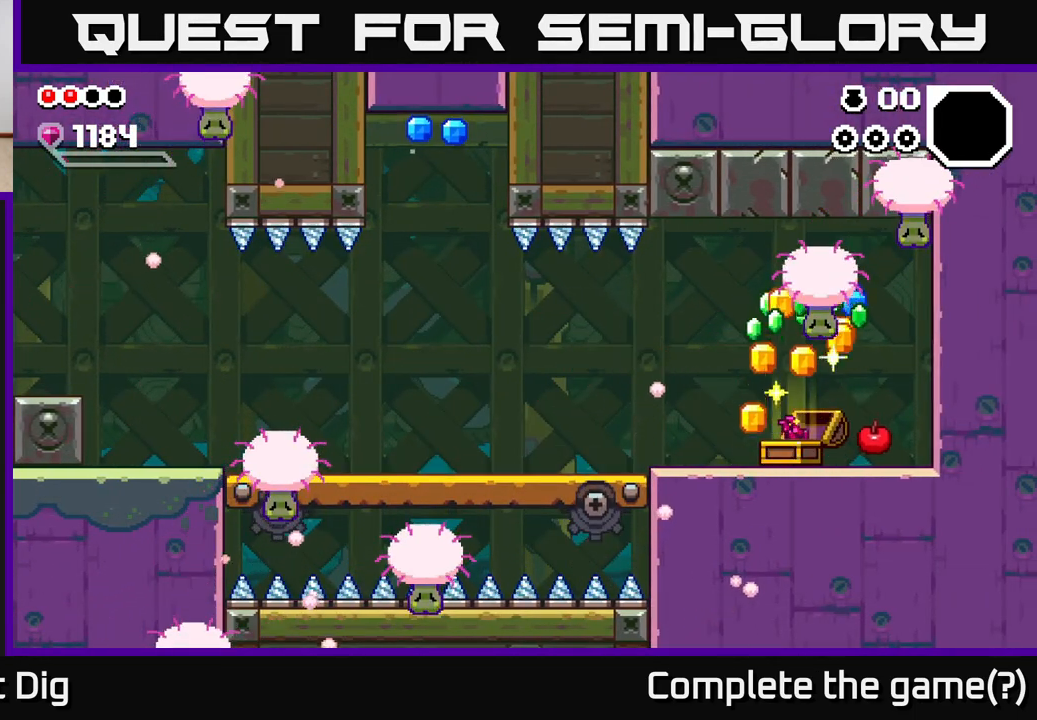
{"buttons": [], "left_stick": "left", "right_stick": "center", "events": [[233, "left_stick", "left"]]}
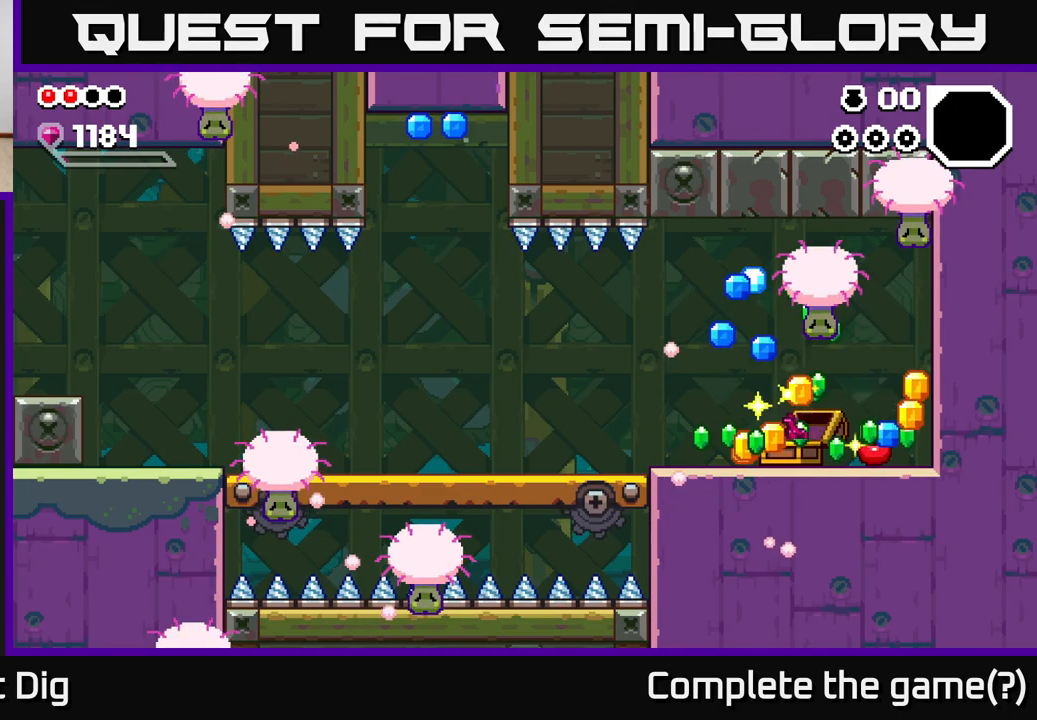
{"buttons": [], "left_stick": "left", "right_stick": "center", "events": [[283, "left_stick", "center"], [433, "left_stick", "left"]]}
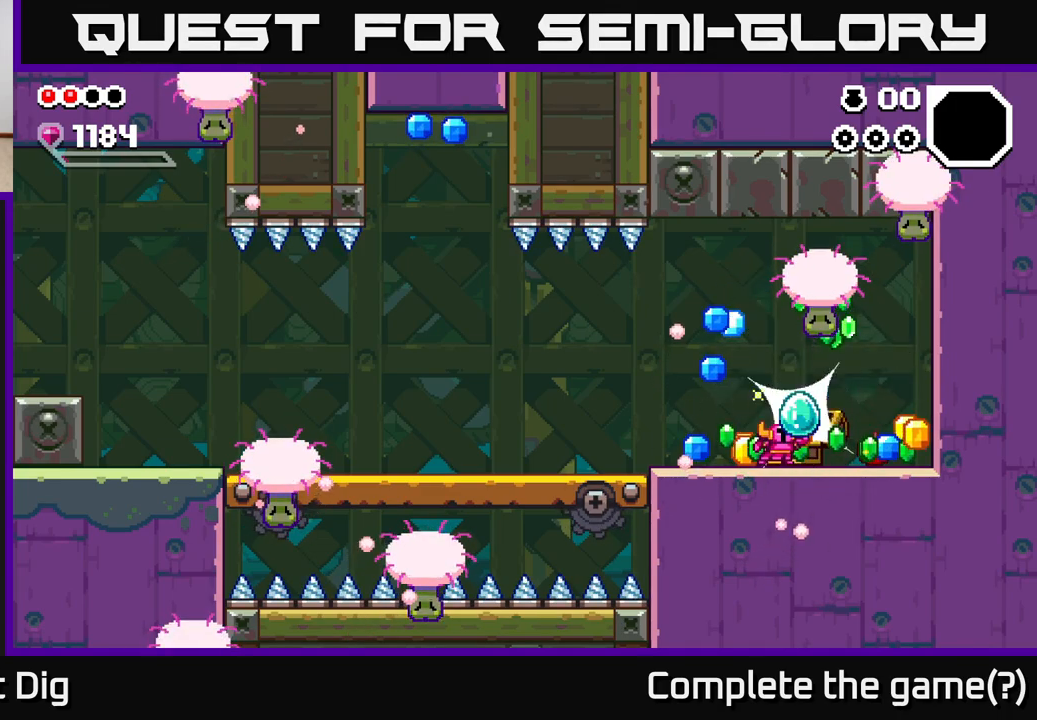
{"buttons": [], "left_stick": "left", "right_stick": "center", "events": []}